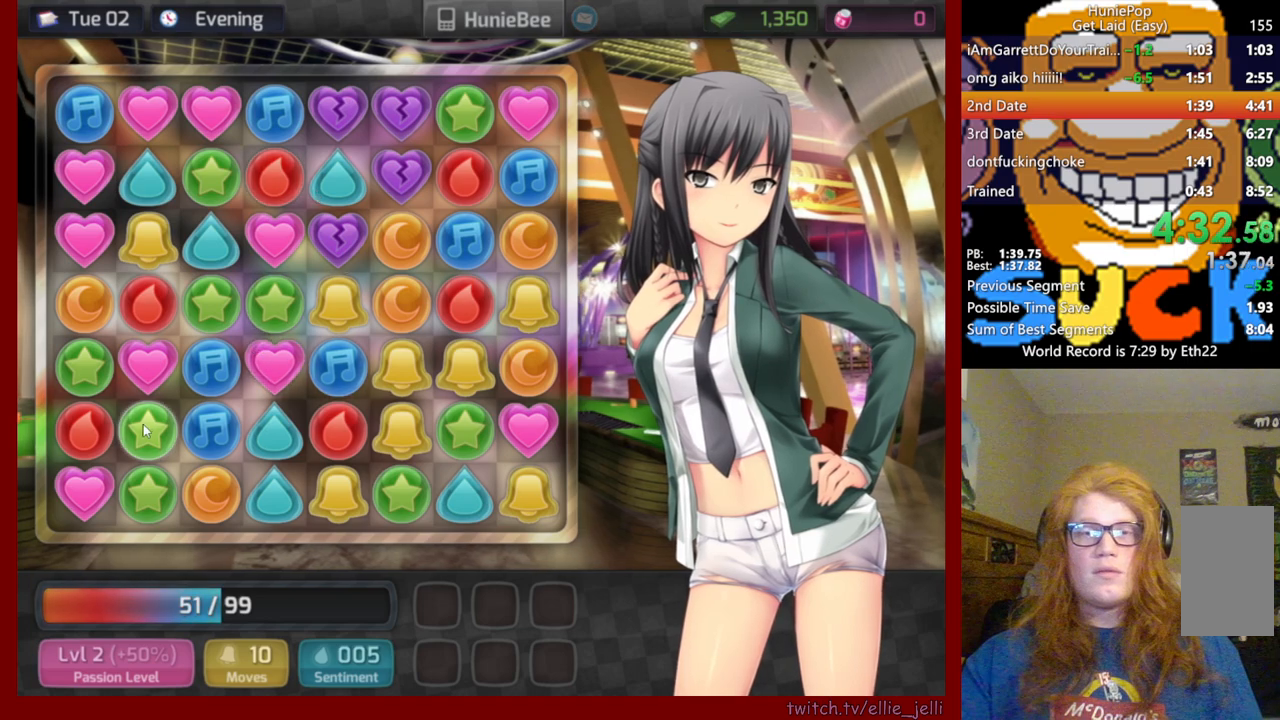
Gameplay with keyboard and mouse; each line is a JSON object with the keys and mouse buttons held at the frame after it. "events" lists presses ("down") and releases ("up") of "mouse_left", "mouse_wheel", "mouse_right" and "mouse_mb4" between this image and that frame as [ms after this image, input, new state], when the widget could be followed in between. "mouse_left", "mouse_wheel", "mouse_right", "mouse_mb4" = the "left", "wheel", "right", "mb4" buttons of the "mouse" list. No other keys are recorded. "wheel" means that the mouse wheel is clicked or scrolled. Not read: mouse_mb5 mouse_move.
{"keys": [], "mouse": ["left"], "events": [[350, "mouse_left", "down"]]}
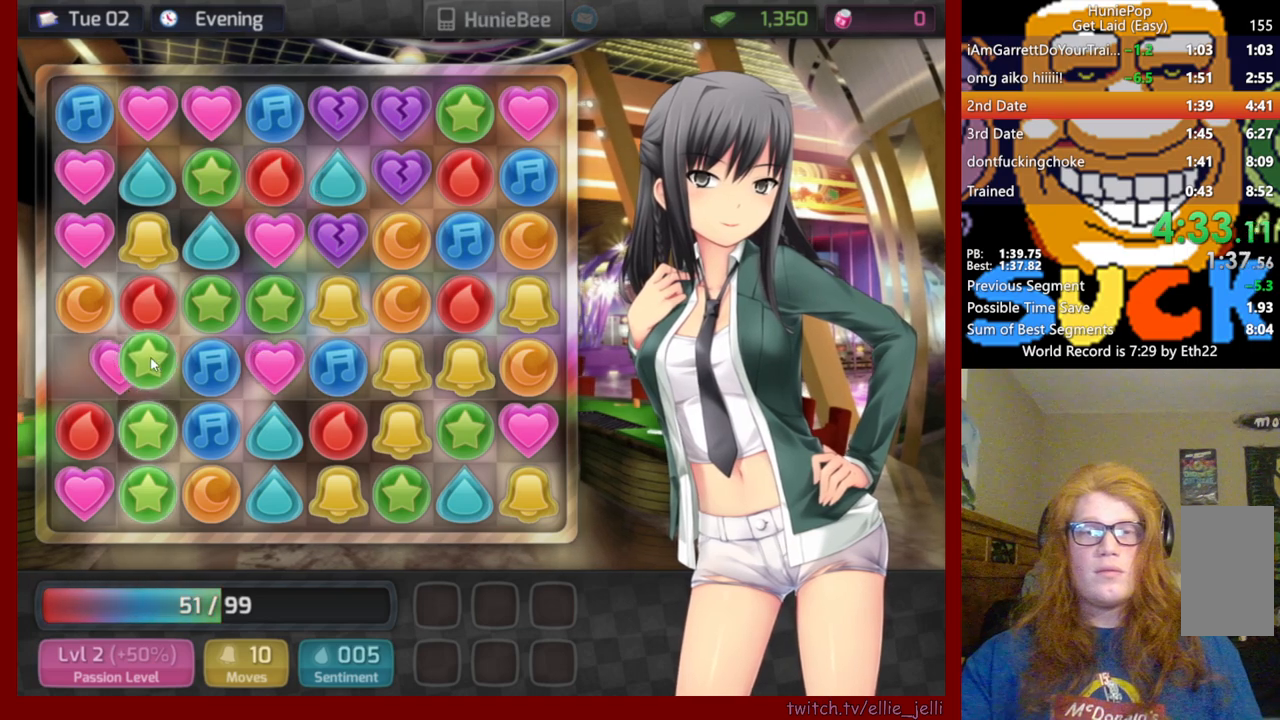
{"keys": [], "mouse": [], "events": [[67, "mouse_left", "up"]]}
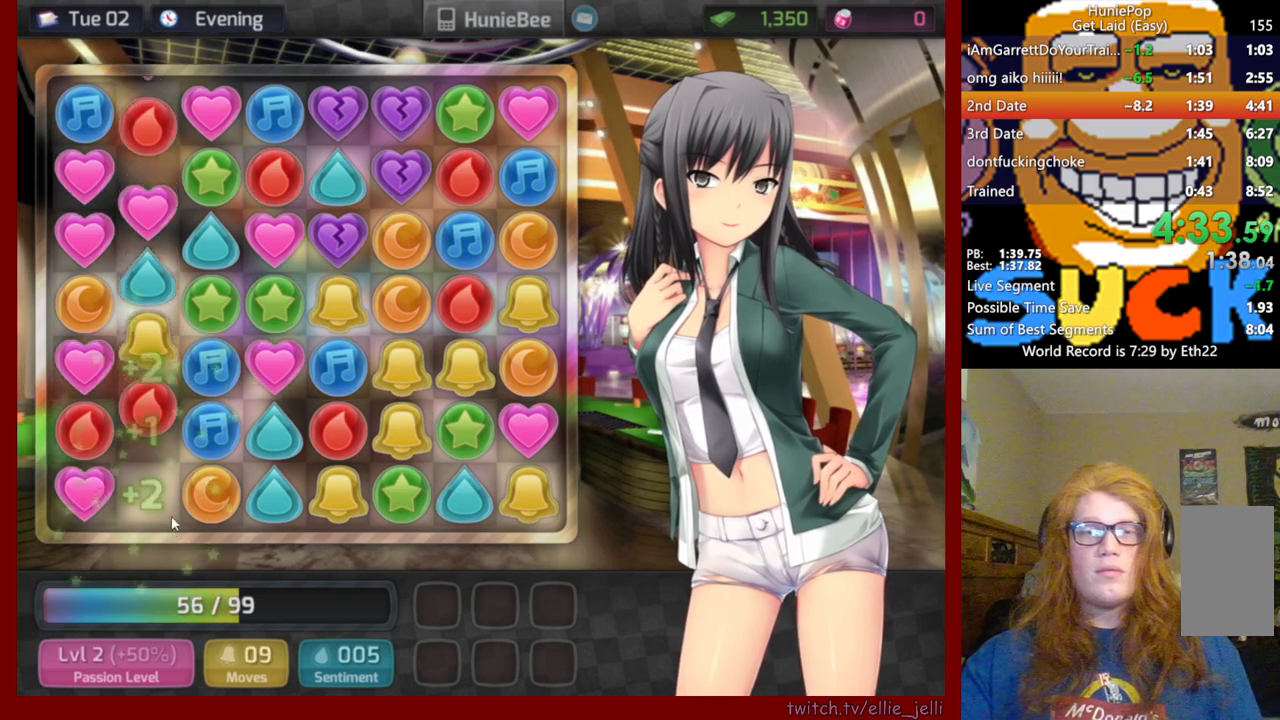
{"keys": [], "mouse": [], "events": []}
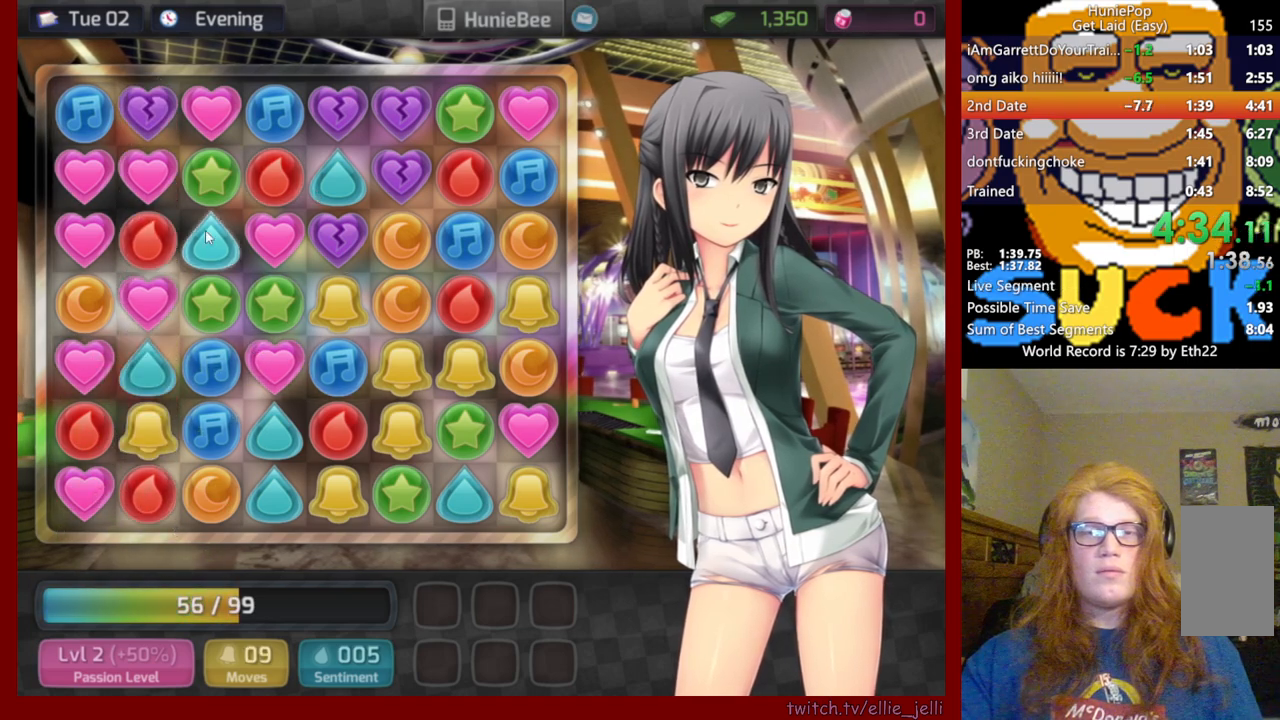
{"keys": [], "mouse": [], "events": []}
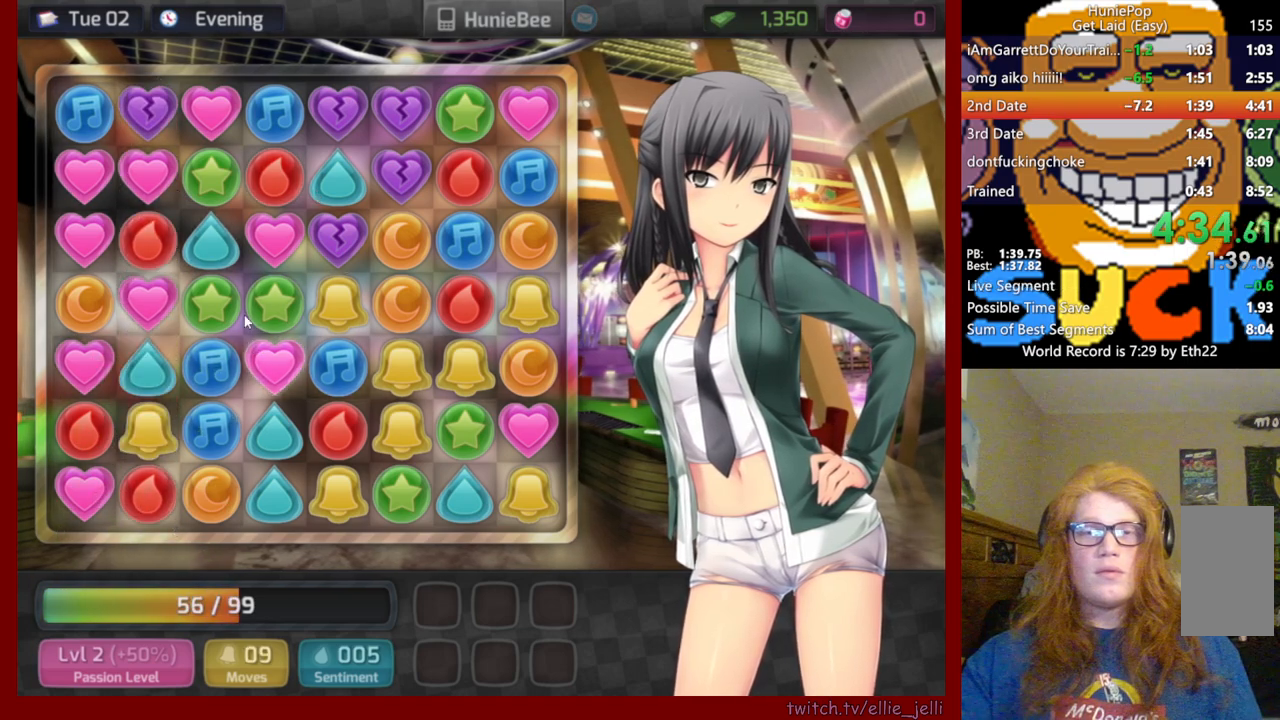
{"keys": [], "mouse": [], "events": []}
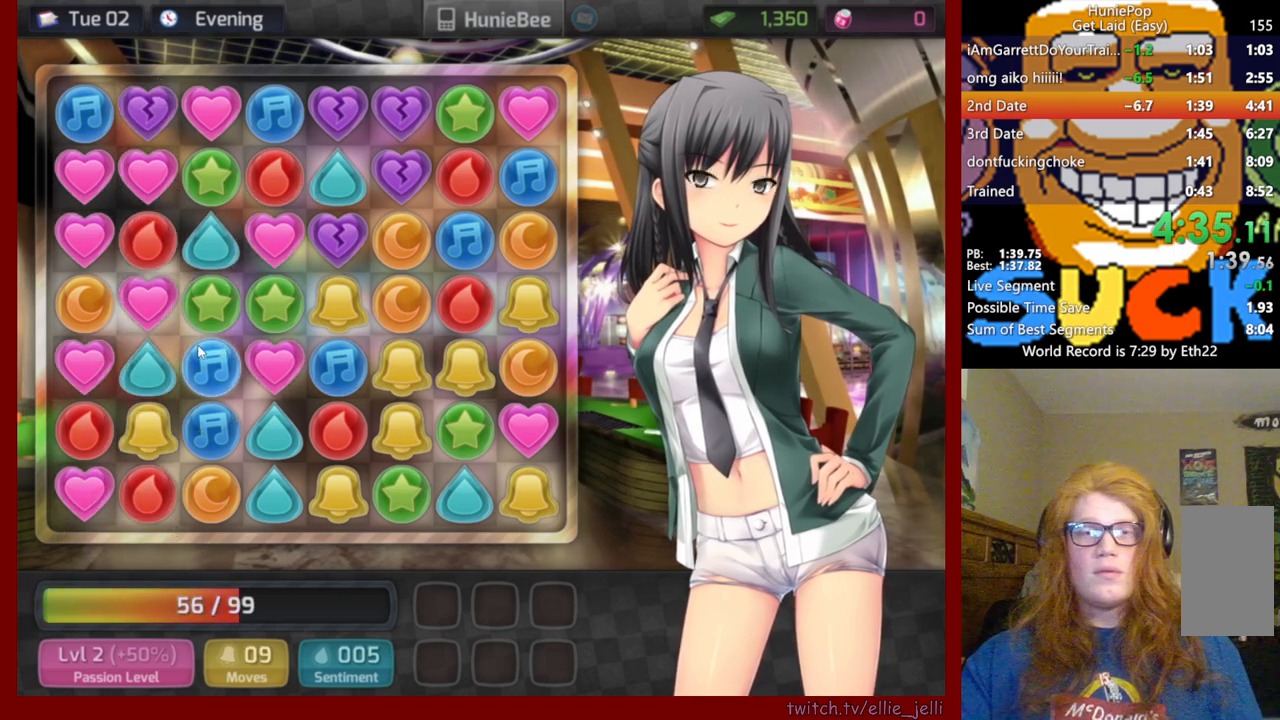
{"keys": [], "mouse": [], "events": []}
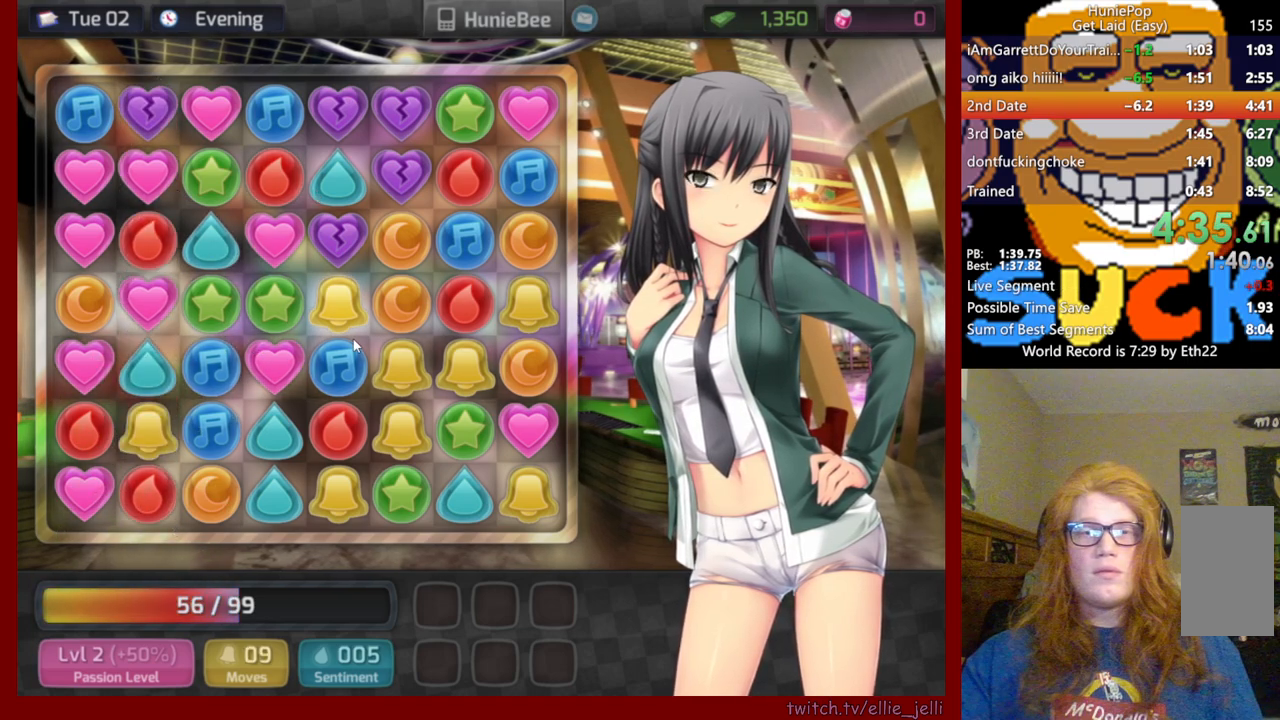
{"keys": [], "mouse": [], "events": []}
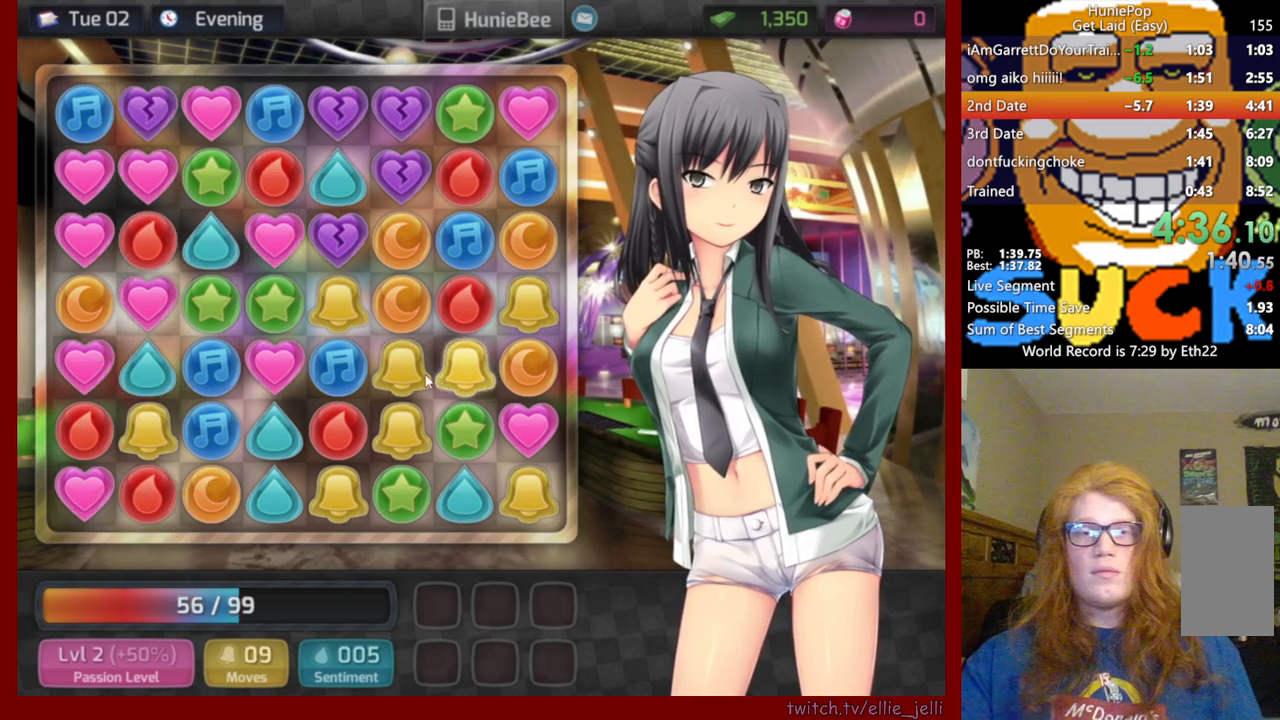
{"keys": [], "mouse": ["left"], "events": [[467, "mouse_left", "down"]]}
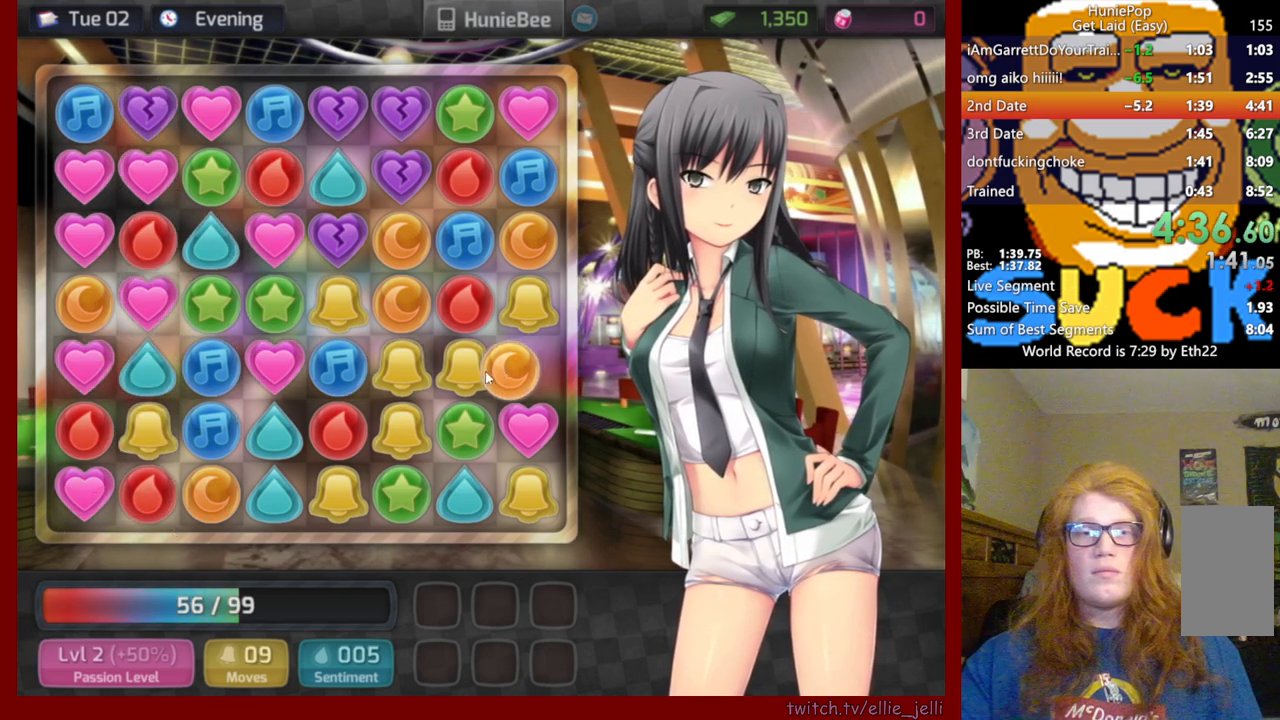
{"keys": [], "mouse": [], "events": [[133, "mouse_left", "up"]]}
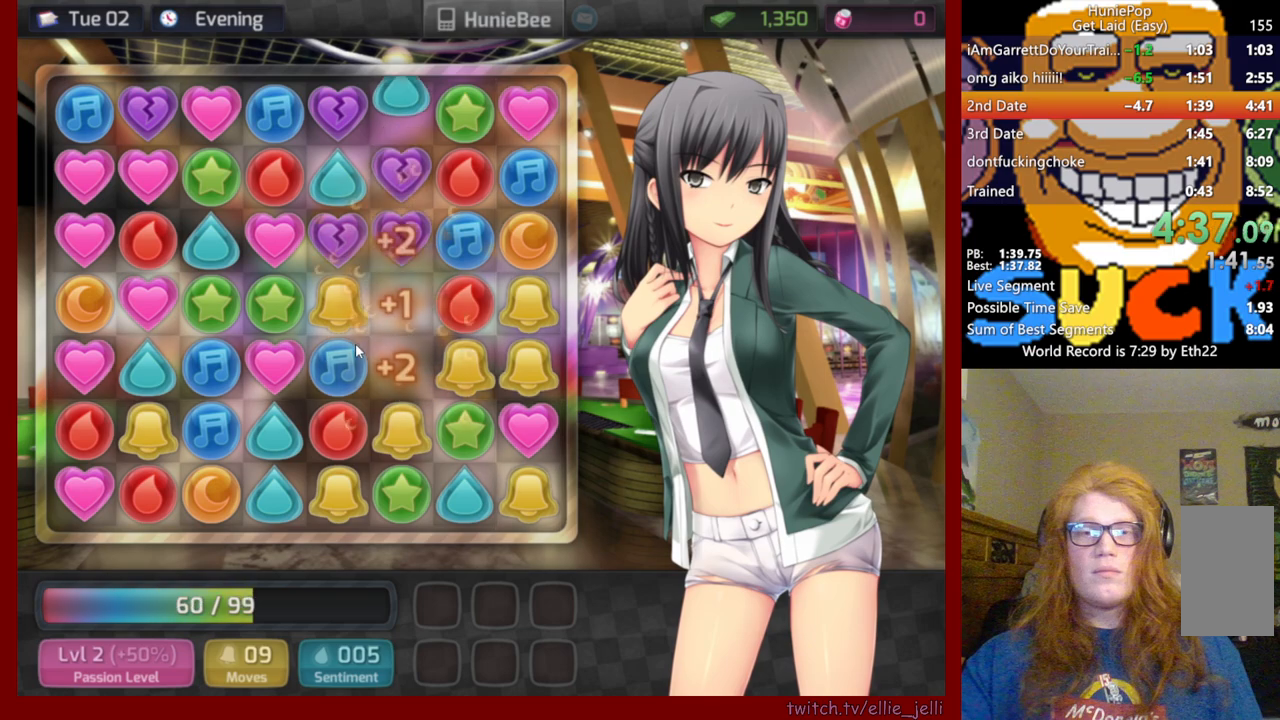
{"keys": [], "mouse": [], "events": [[300, "mouse_left", "down"], [467, "mouse_left", "up"]]}
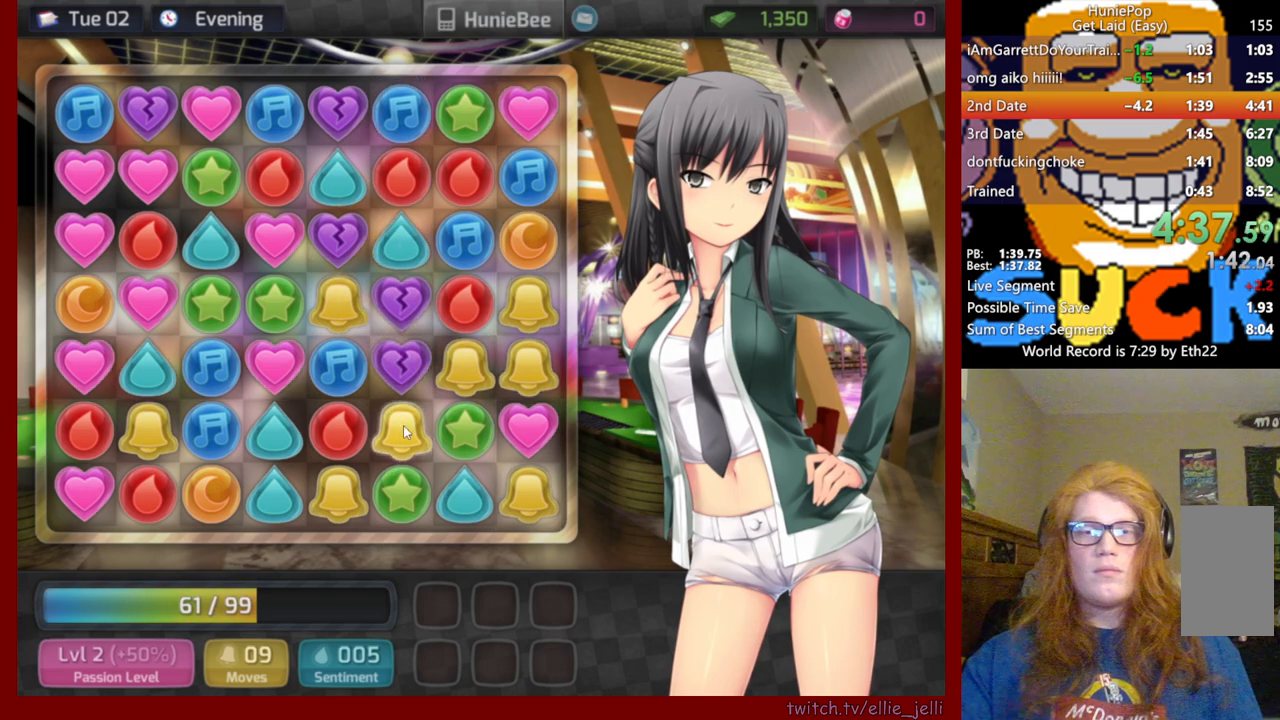
{"keys": [], "mouse": [], "events": []}
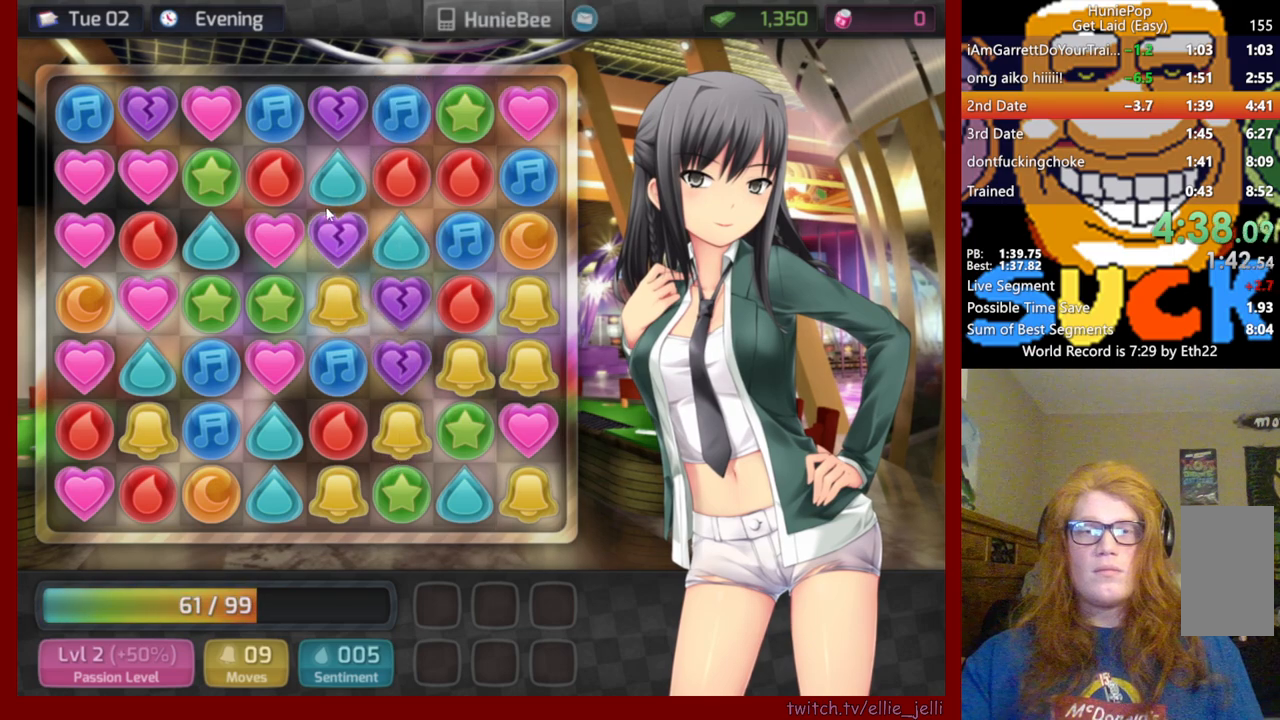
{"keys": [], "mouse": [], "events": []}
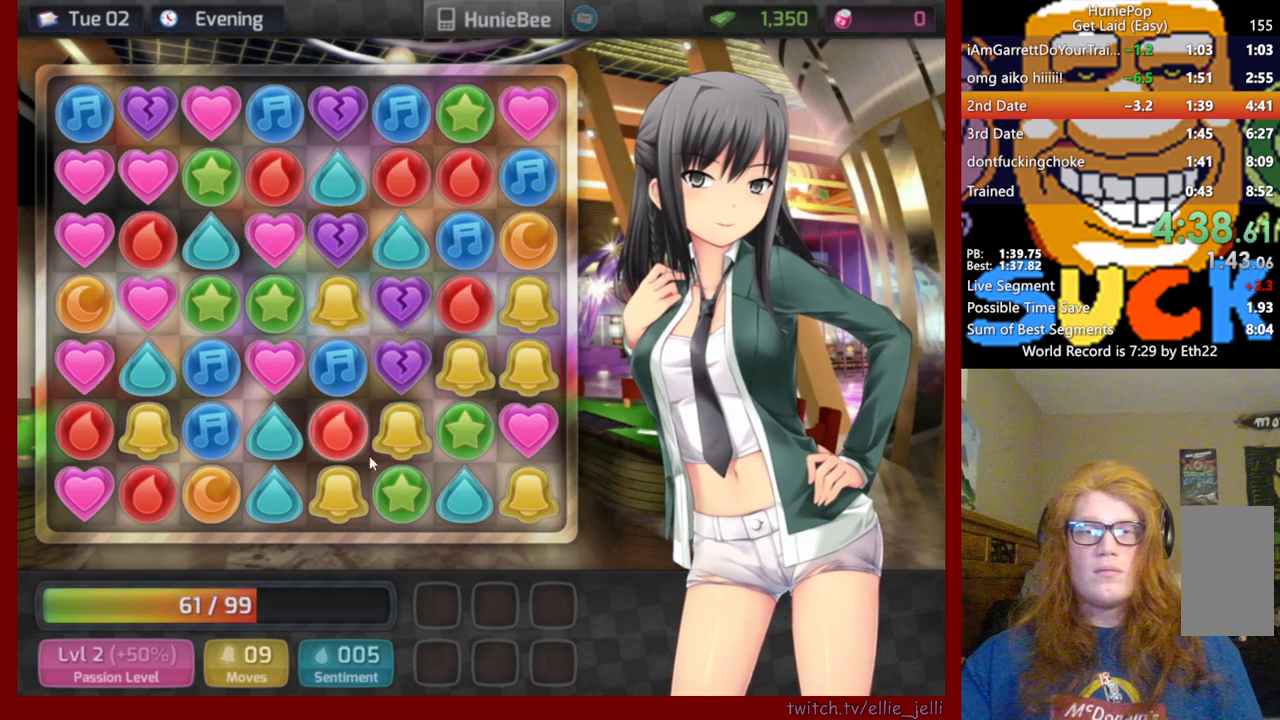
{"keys": [], "mouse": ["left"], "events": [[217, "mouse_left", "down"]]}
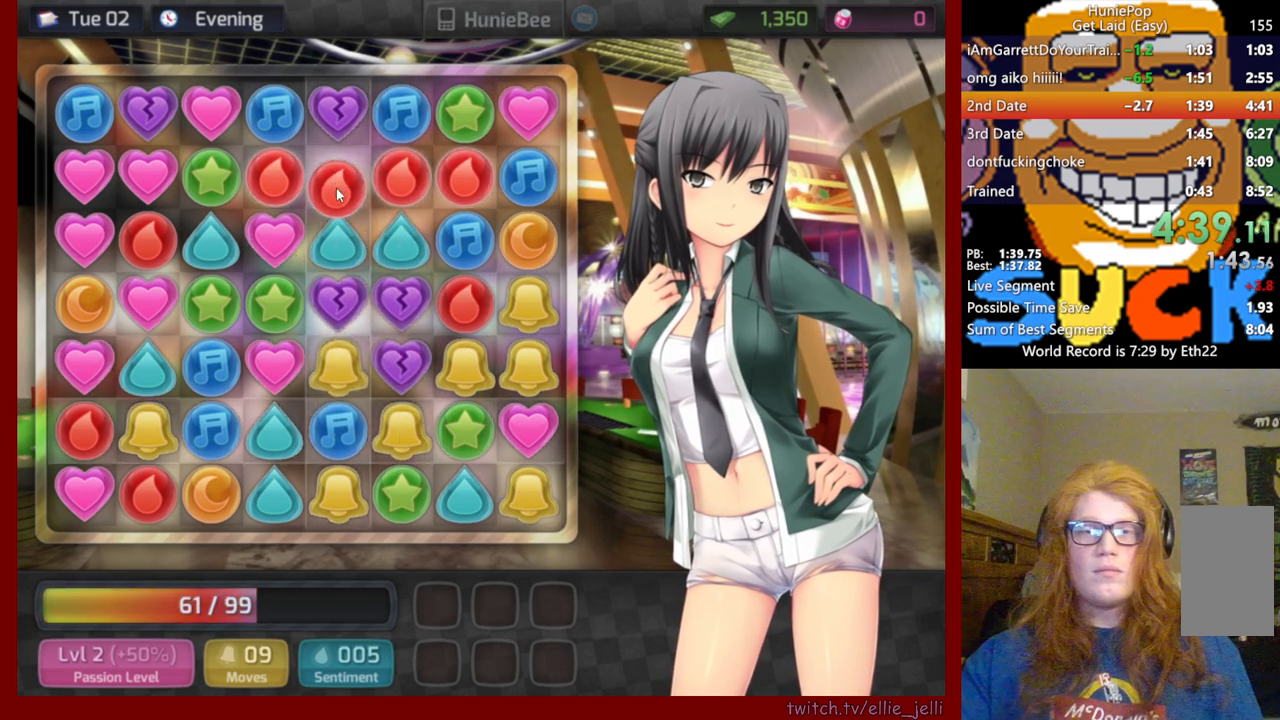
{"keys": [], "mouse": [], "events": [[83, "mouse_left", "up"]]}
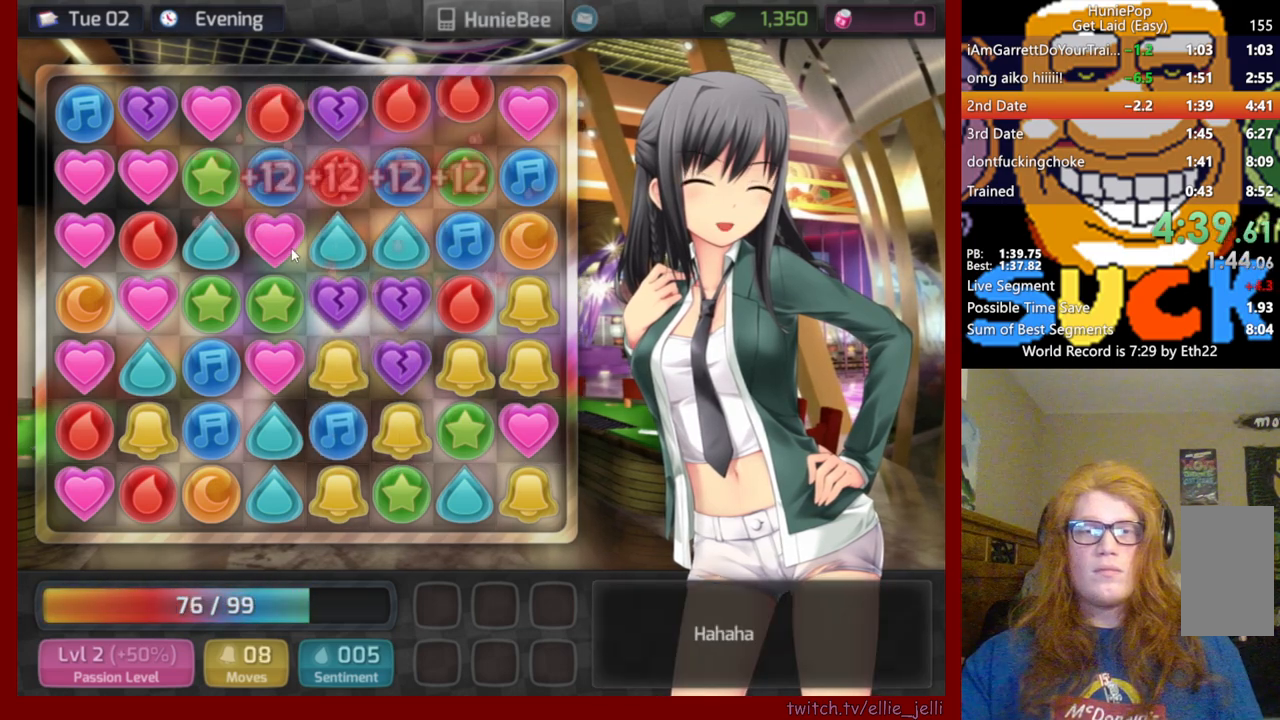
{"keys": [], "mouse": [], "events": []}
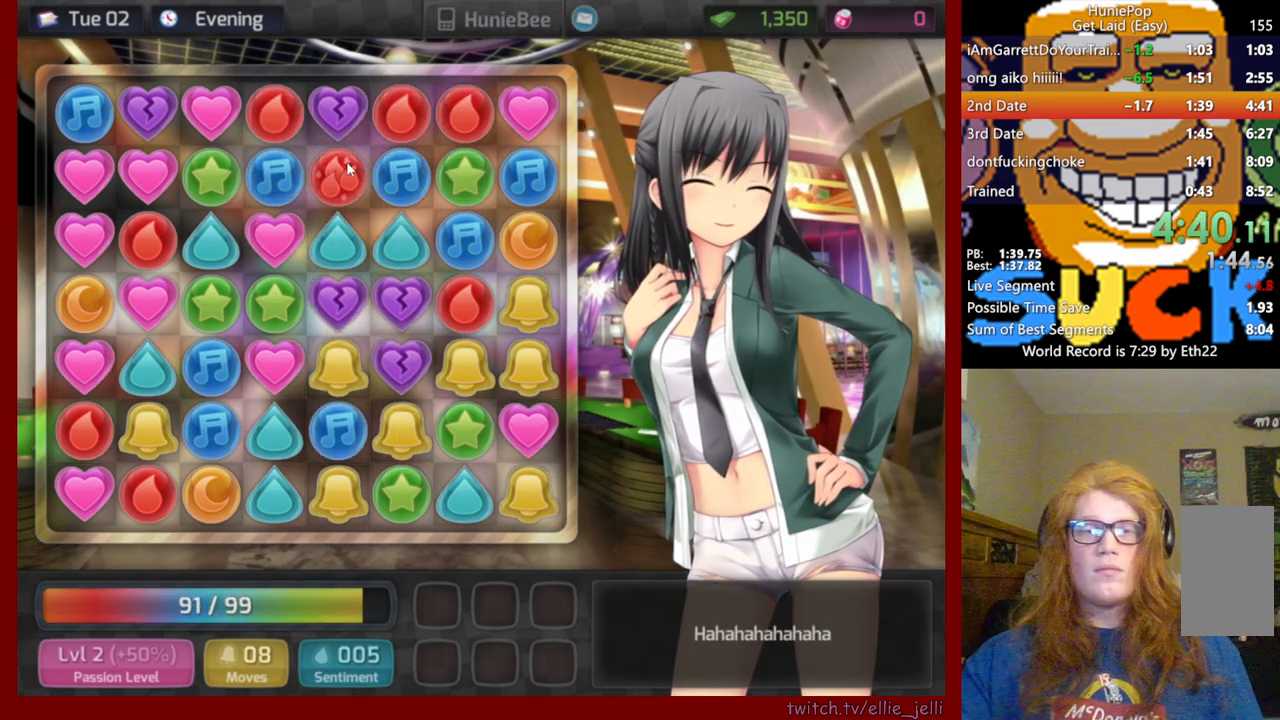
{"keys": [], "mouse": [], "events": [[200, "mouse_left", "down"], [333, "mouse_left", "up"]]}
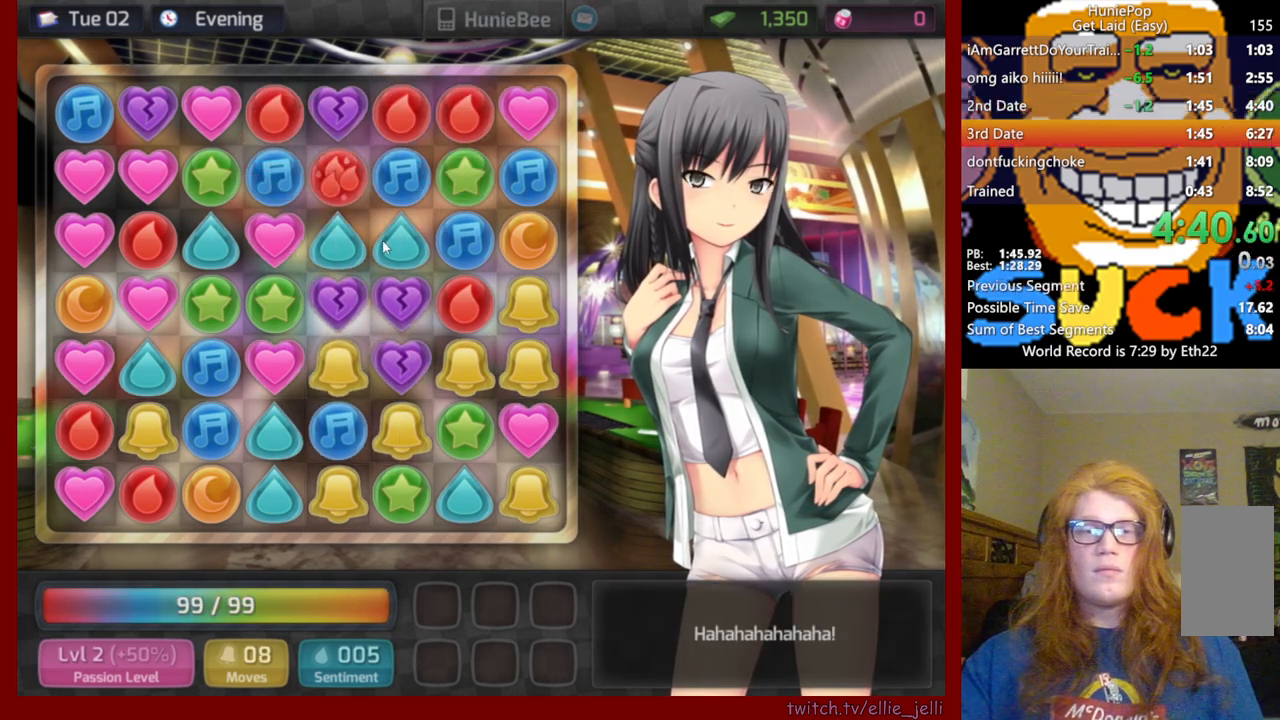
{"keys": [], "mouse": ["wheel"], "events": [[350, "mouse_wheel", "down"]]}
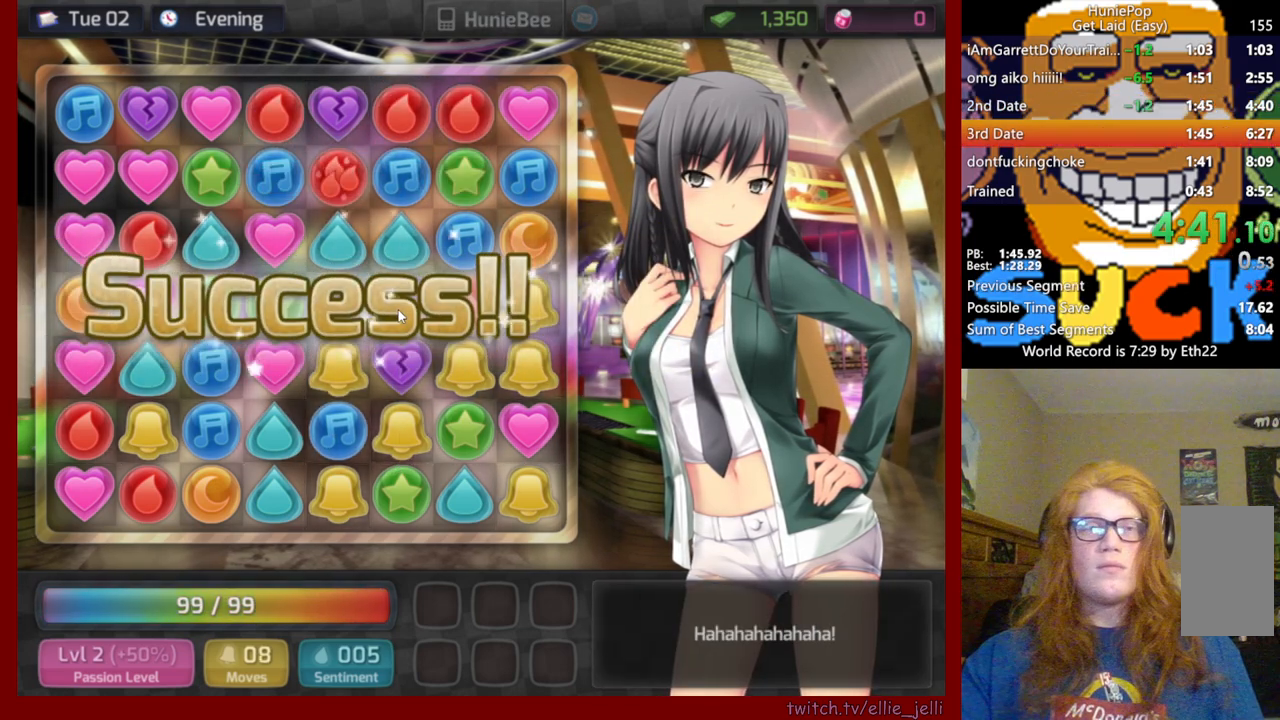
{"keys": [], "mouse": [], "events": [[400, "mouse_wheel", "up"]]}
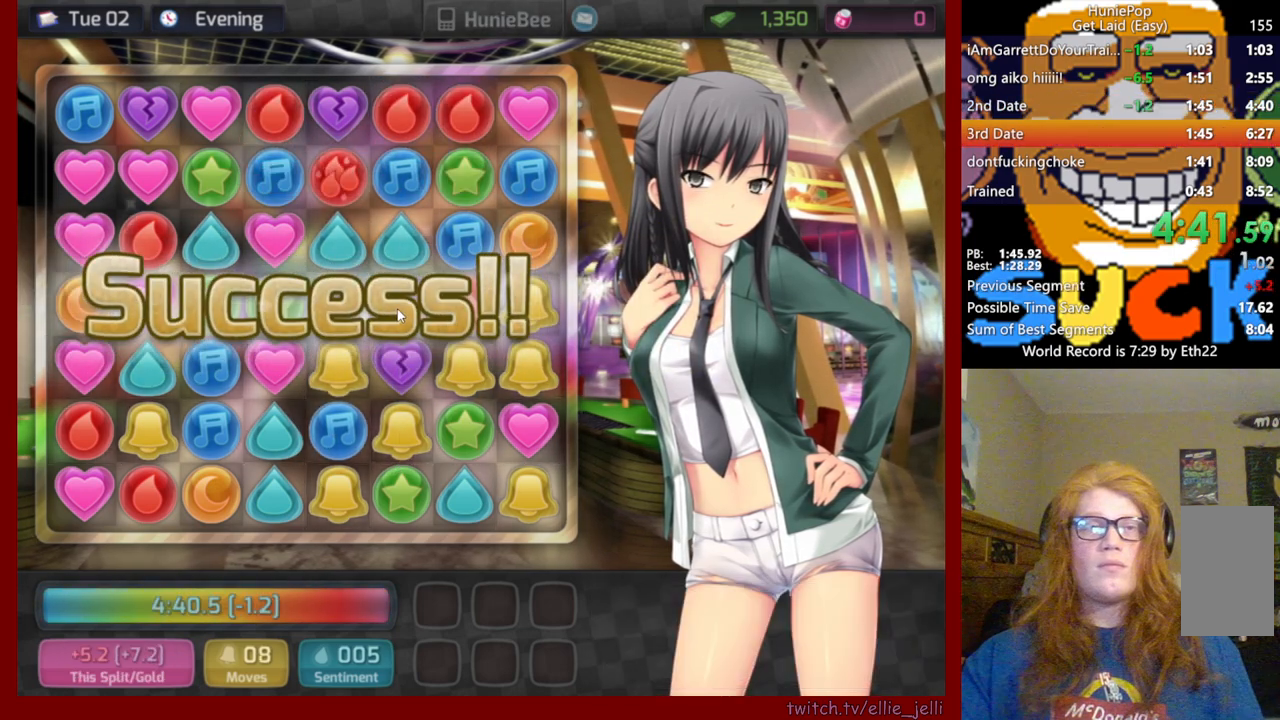
{"keys": [], "mouse": [], "events": []}
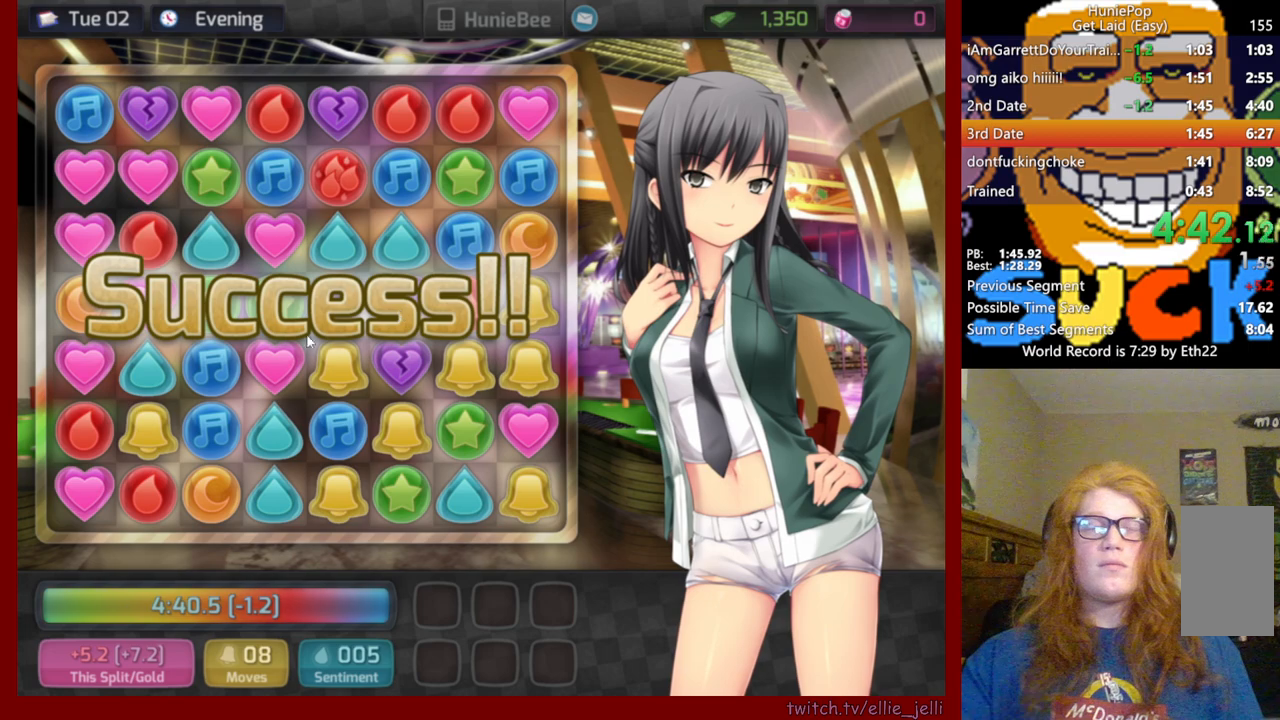
{"keys": [], "mouse": [], "events": []}
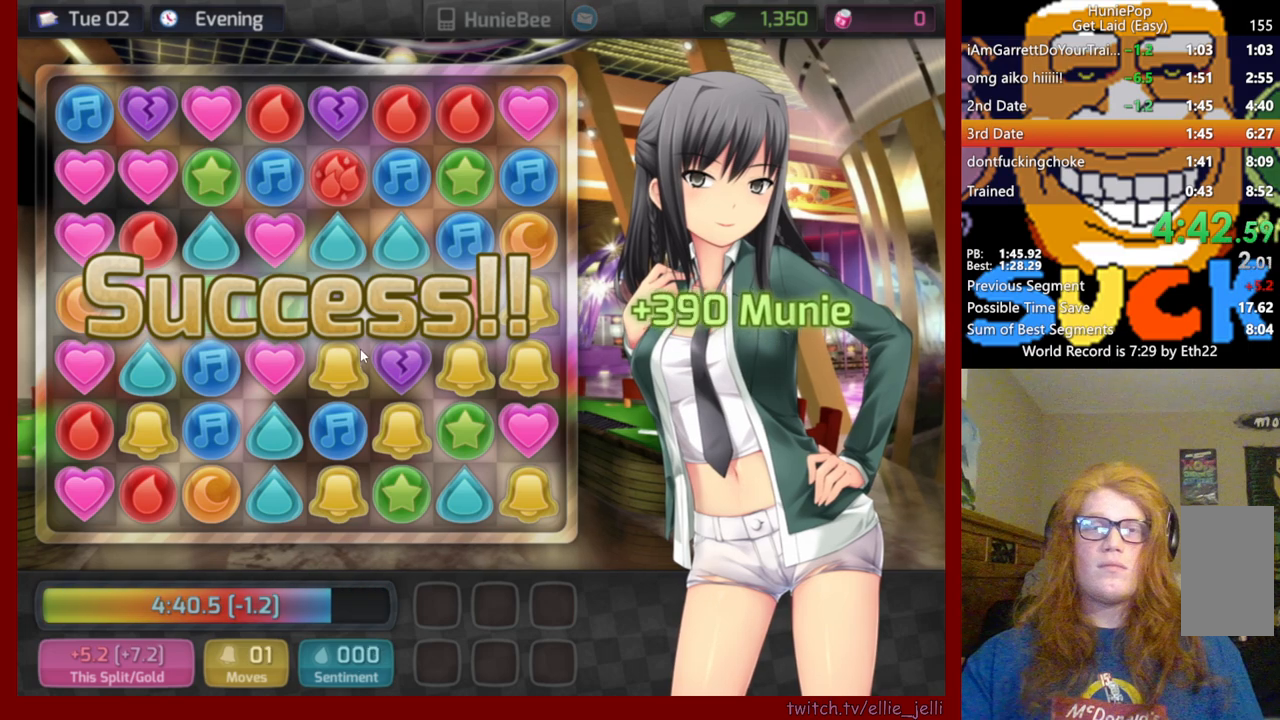
{"keys": [], "mouse": [], "events": []}
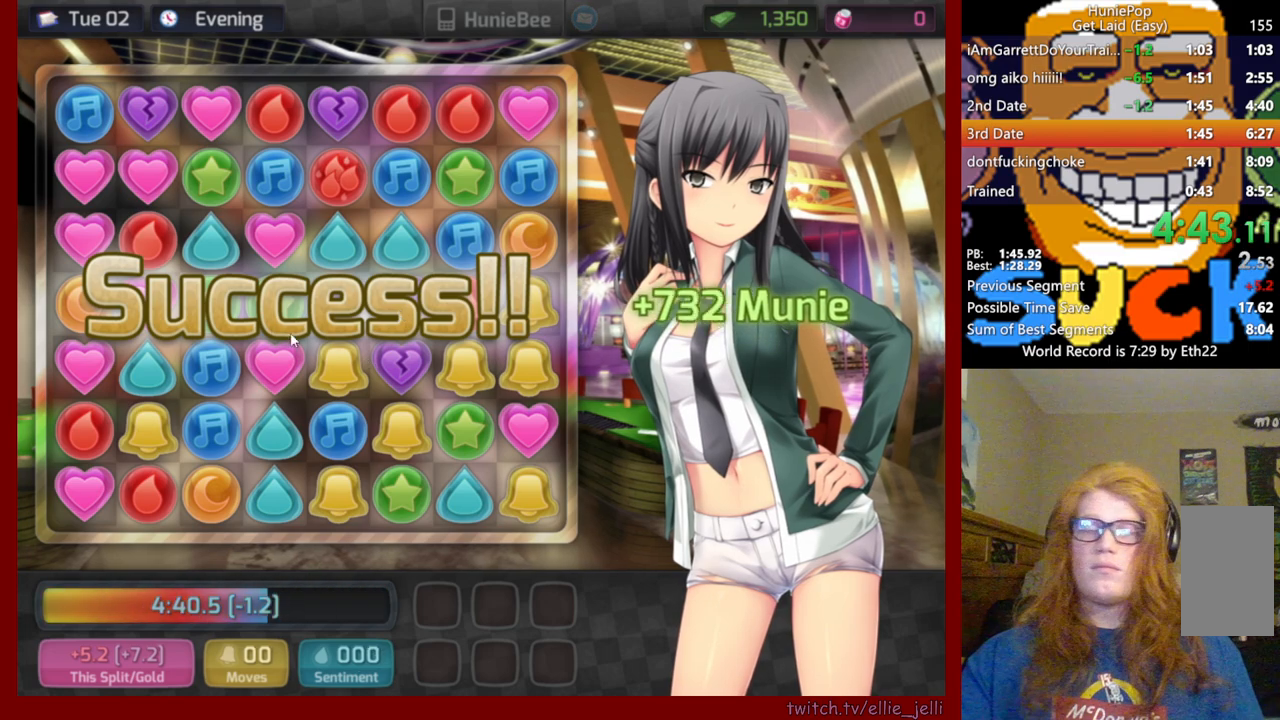
{"keys": [], "mouse": [], "events": []}
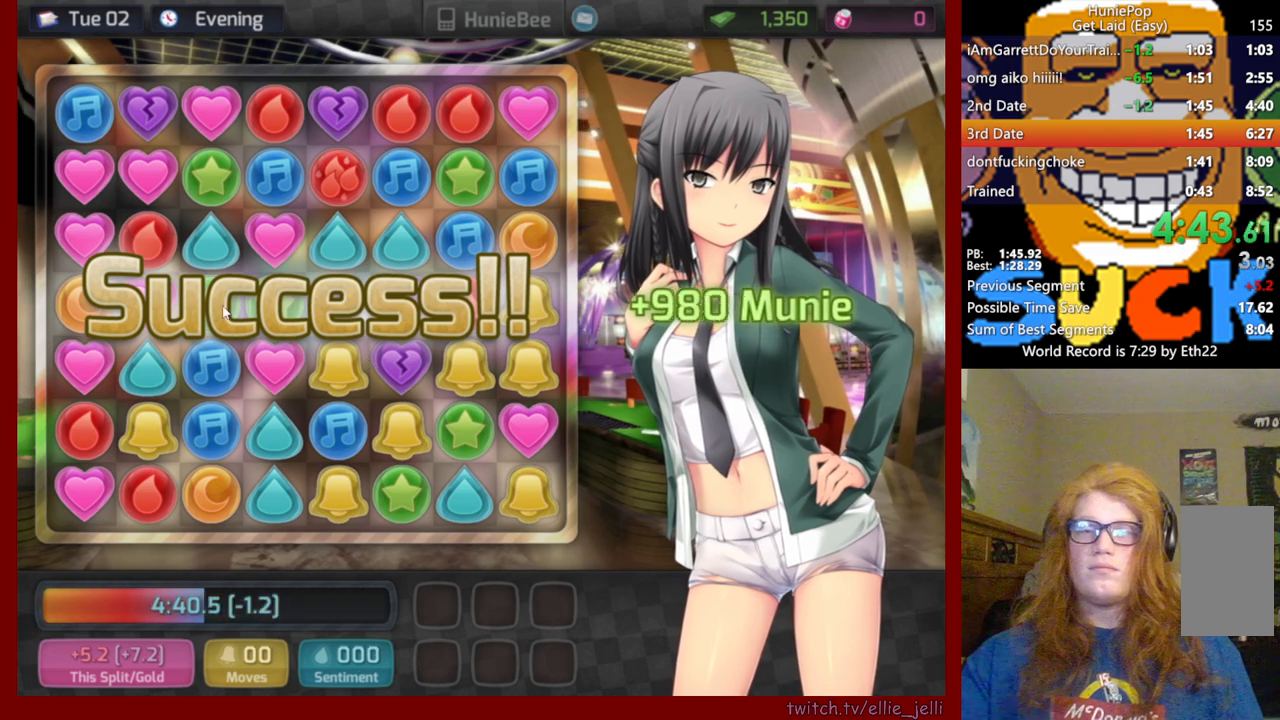
{"keys": [], "mouse": [], "events": []}
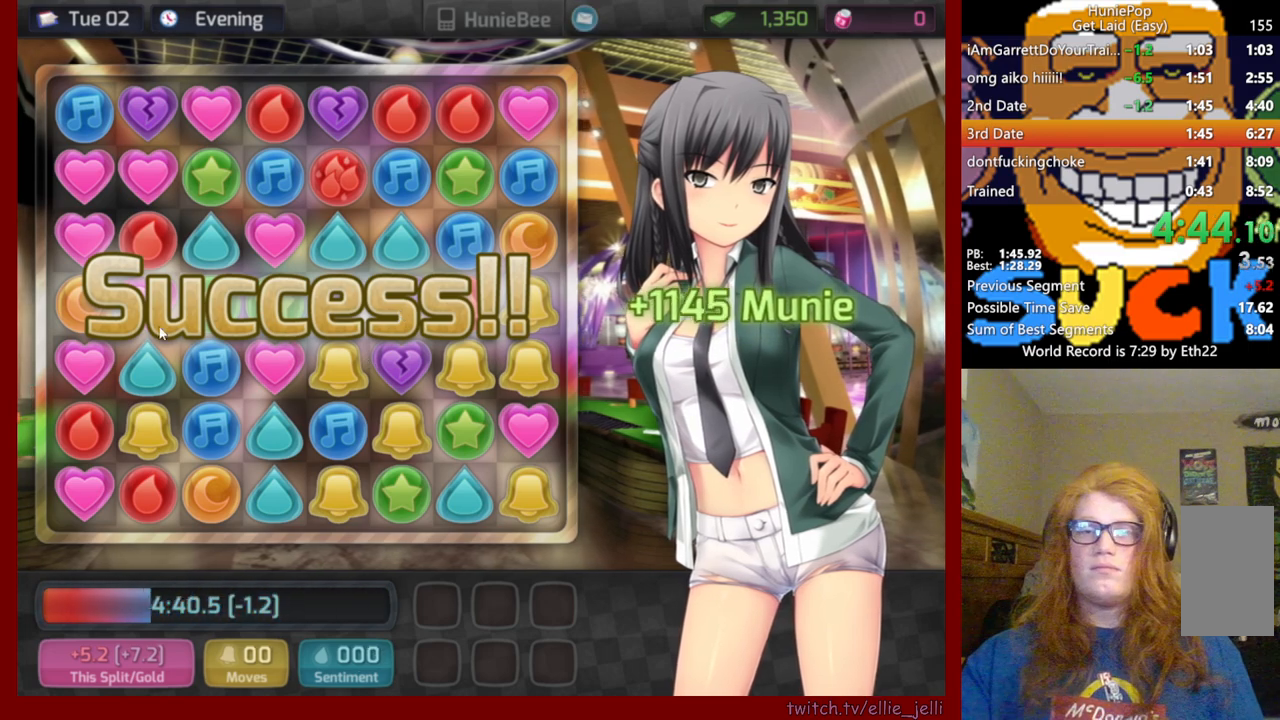
{"keys": [], "mouse": [], "events": []}